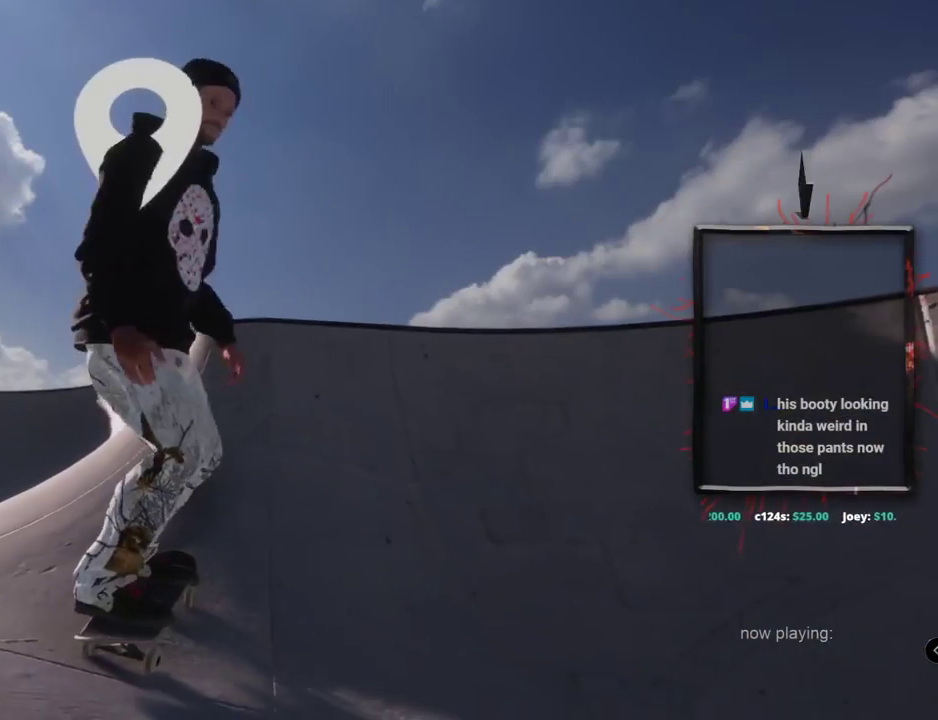
Gameplay with a controller (Xbox layout); each line is a JSON object with the inputs held at the frame after it. "events" lists button and stick changes between this image and that frame as [ms after this image, input, new state], when the widget could be followed in between. Not read: L3 R2 R3 Y.
{"buttons": [], "left_stick": "center", "right_stick": "down-right", "events": [[66, "left_stick", "up"], [216, "left_stick", "center"], [283, "right_stick", "right"], [367, "right_stick", "down-right"]]}
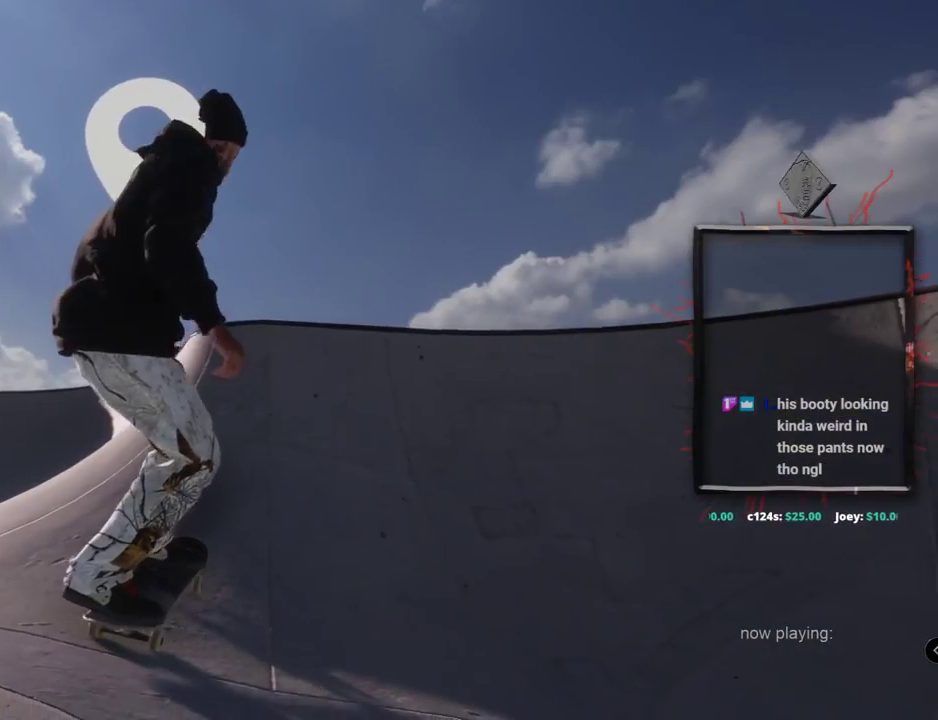
{"buttons": [], "left_stick": "center", "right_stick": "left", "events": [[33, "right_stick", "right"], [484, "right_stick", "left"]]}
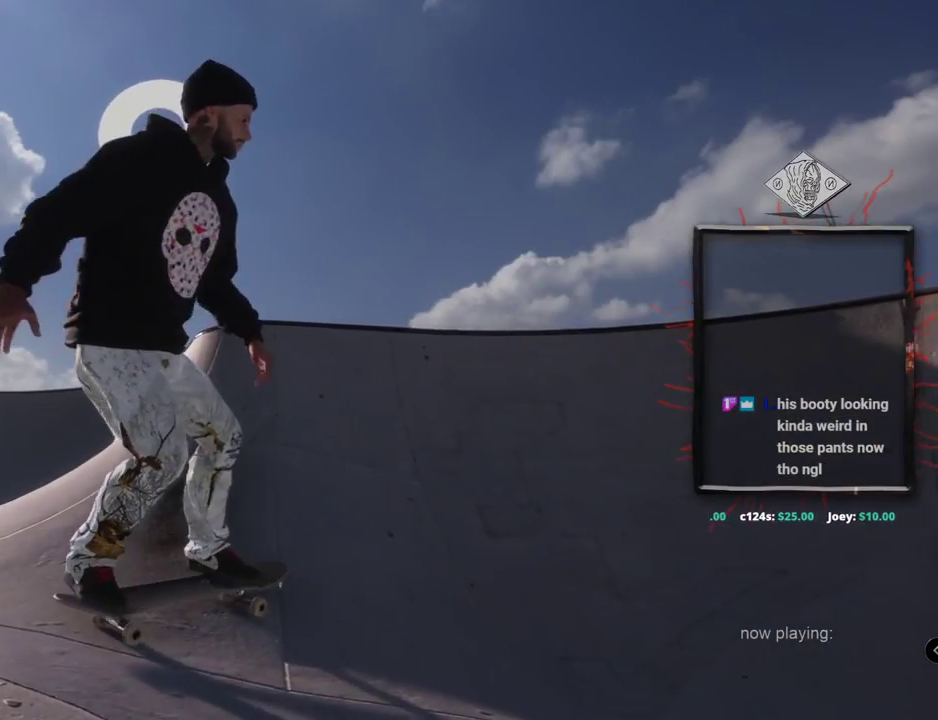
{"buttons": [], "left_stick": "center", "right_stick": "left", "events": []}
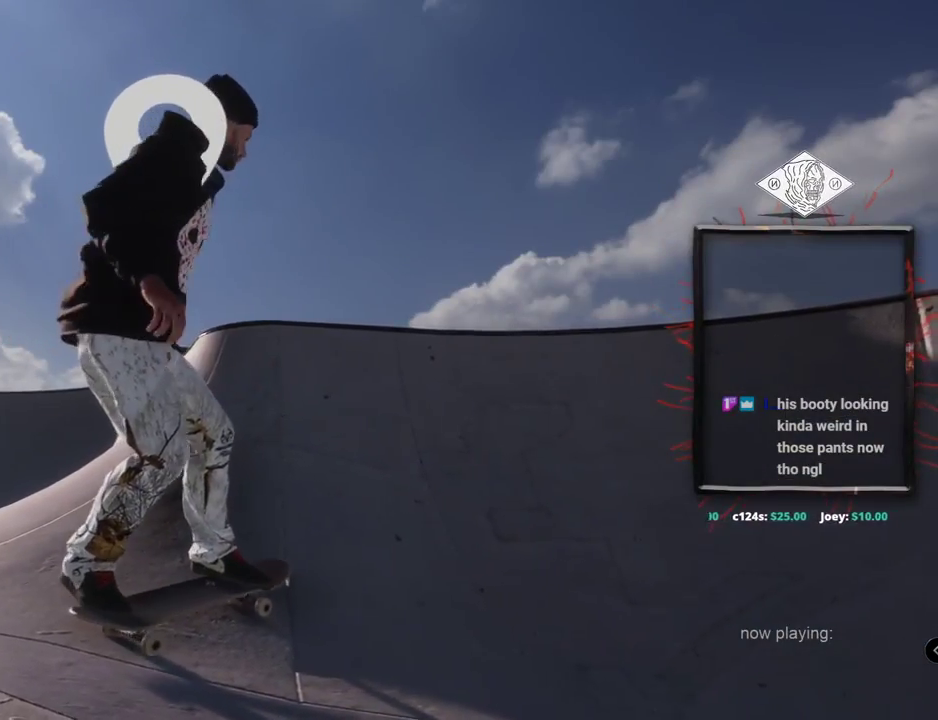
{"buttons": [], "left_stick": "center", "right_stick": "left", "events": []}
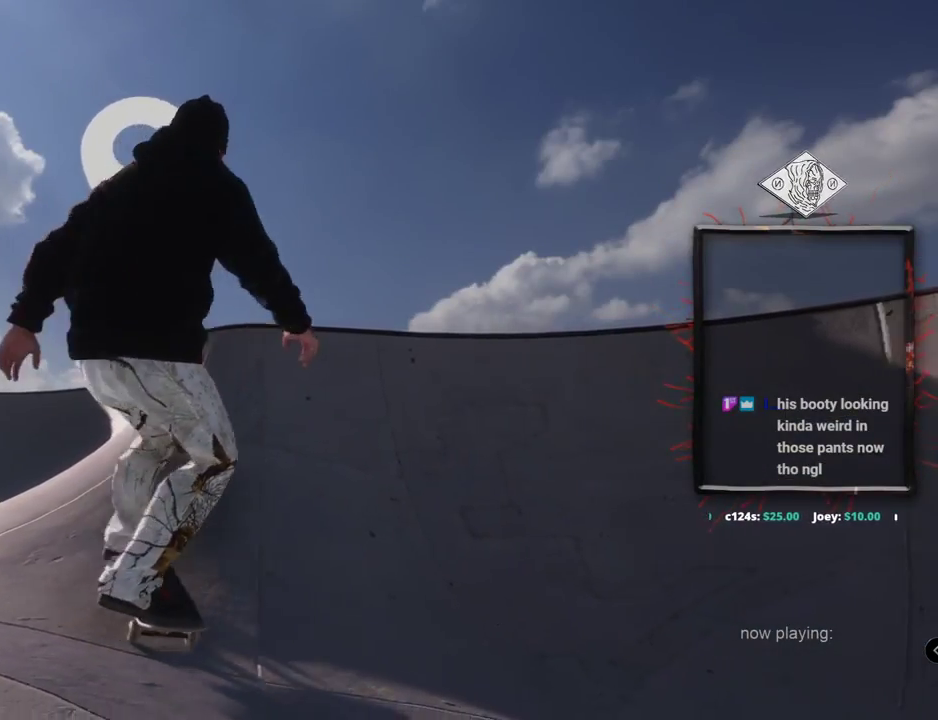
{"buttons": [], "left_stick": "center", "right_stick": "left", "events": []}
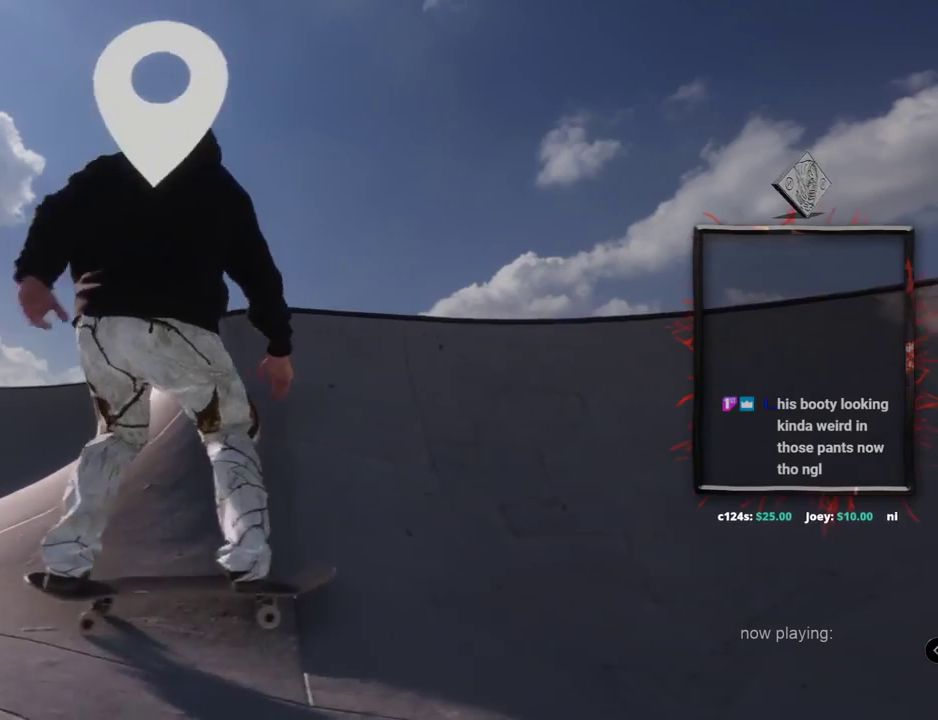
{"buttons": [], "left_stick": "center", "right_stick": "left", "events": []}
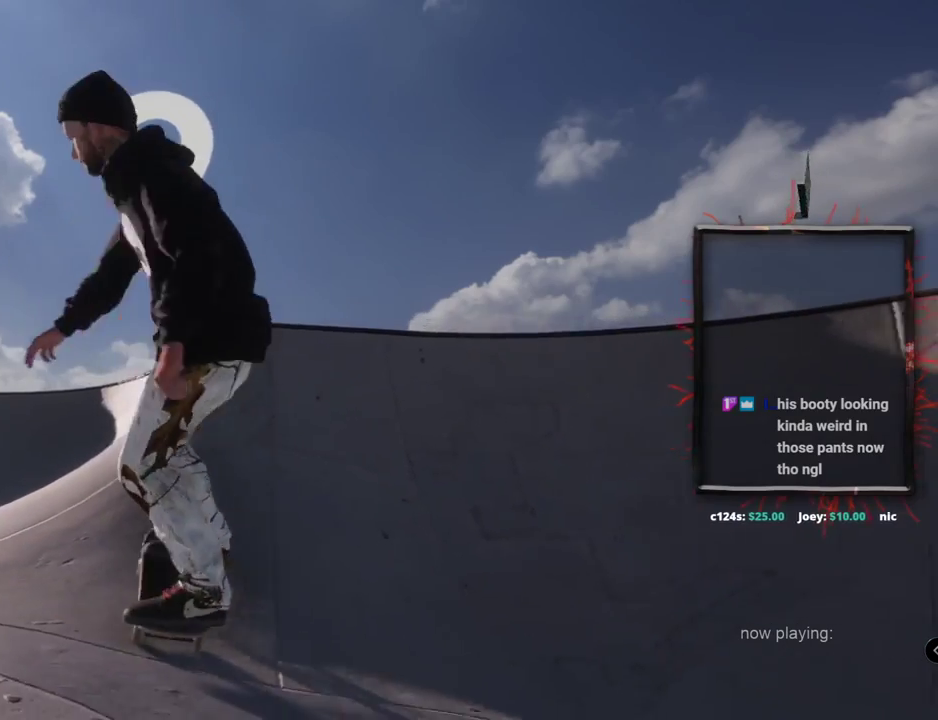
{"buttons": [], "left_stick": "center", "right_stick": "right", "events": [[133, "right_stick", "center"], [433, "right_stick", "right"]]}
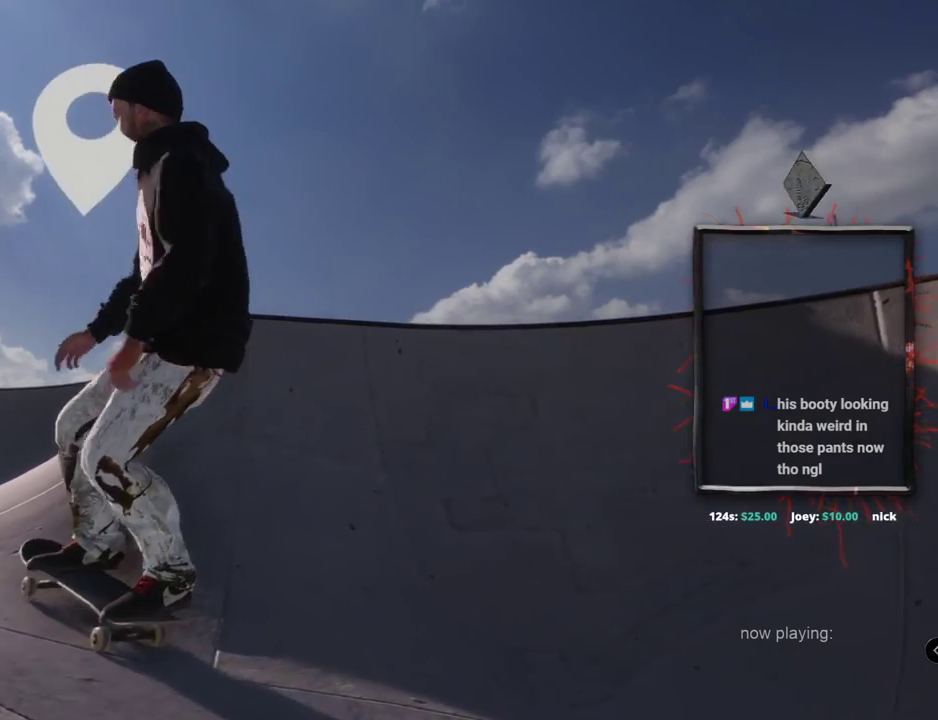
{"buttons": [], "left_stick": "center", "right_stick": "right", "events": []}
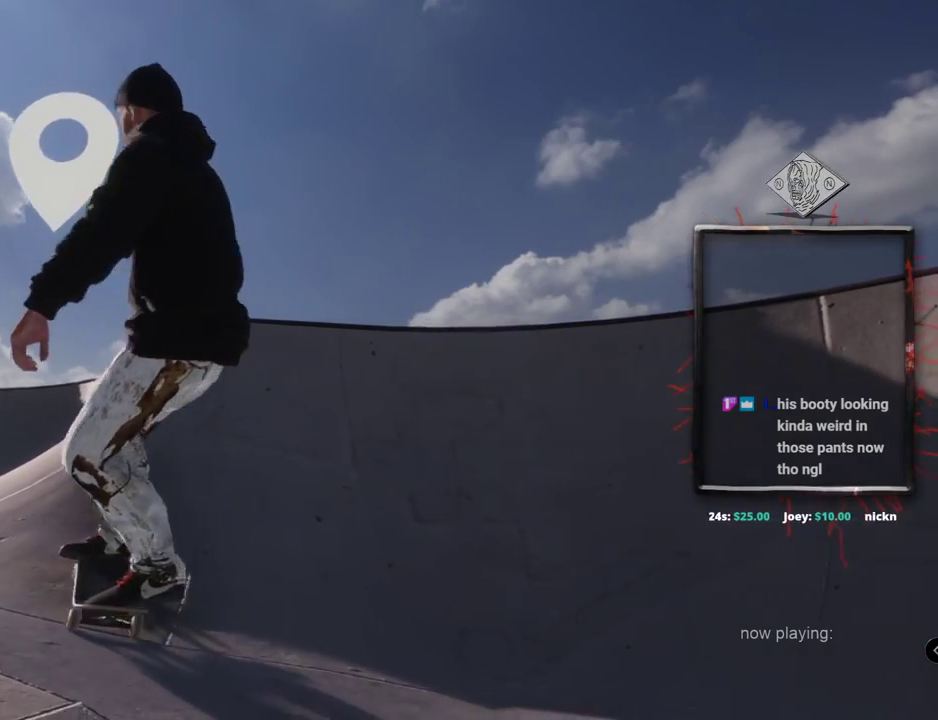
{"buttons": ["A"], "left_stick": "center", "right_stick": "center", "events": [[133, "DPAD_UP", "down"], [133, "right_stick", "center"], [350, "A", "down"], [450, "DPAD_UP", "up"]]}